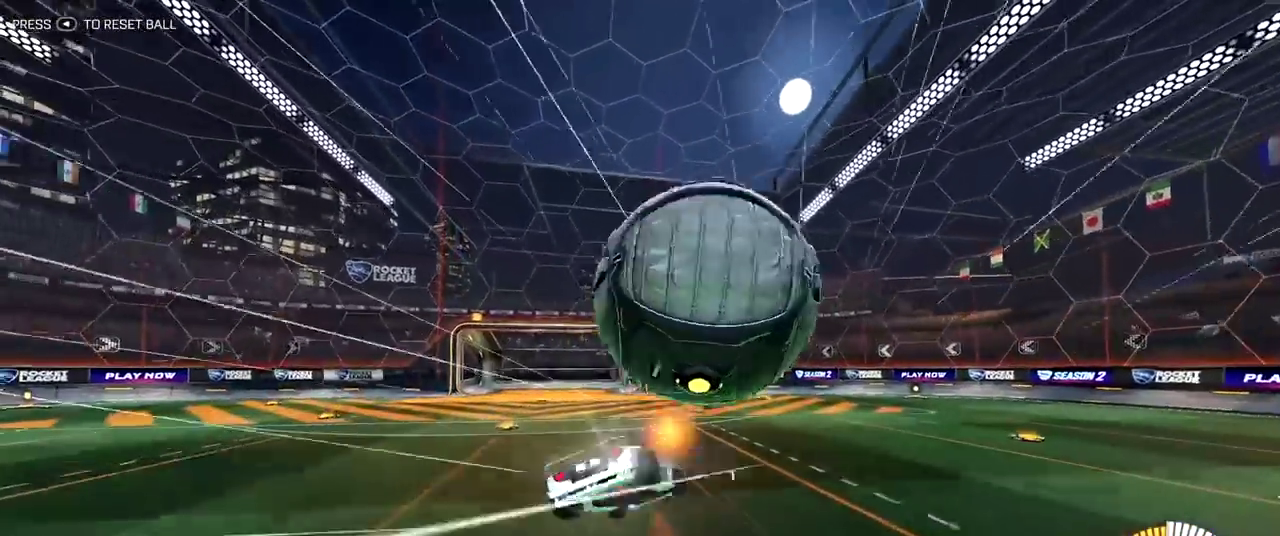
Gameplay with a controller (PlayStation layout); each line is a JSON object with the inputs held at the frame after it (dt_ms = milliseconds from this image to that frame). "events" lists button and stick changes between this image and that frame as [ms after this image, input, new state], when the widget could be followed in between. Not read: L1 L3 R1 R3.
{"dt_ms": 800, "buttons": ["R2"], "left_stick": "center", "right_stick": "center", "events": [[133, "CROSS", "up"], [250, "left_stick", "center"], [467, "R2", "up"], [517, "R2", "down"]]}
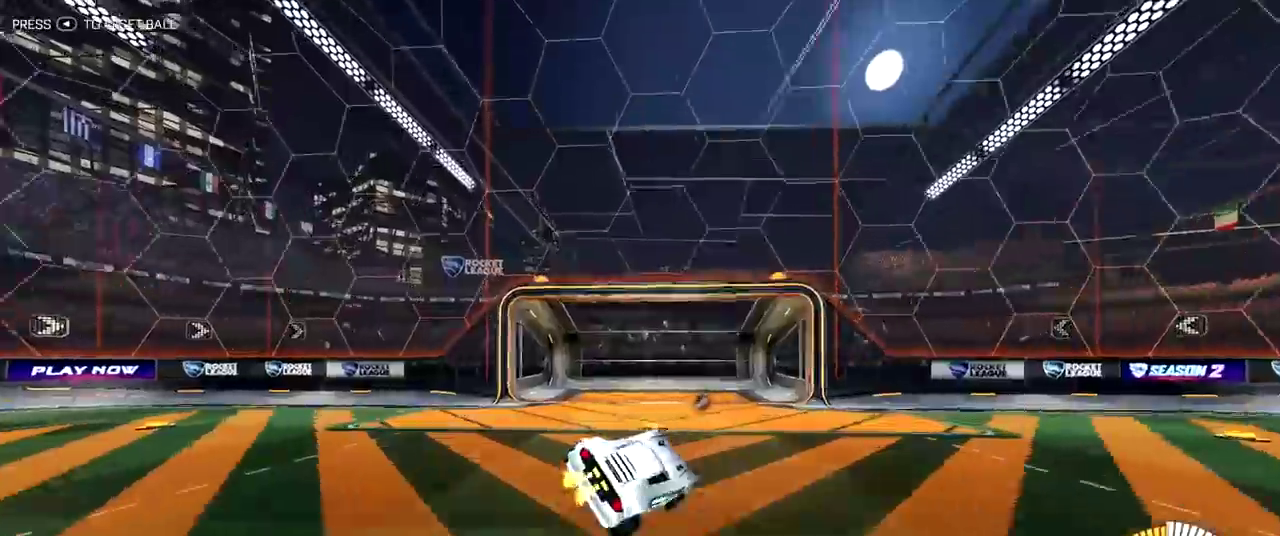
{"dt_ms": 400, "buttons": ["R2"], "left_stick": "up-left", "right_stick": "center", "events": [[17, "left_stick", "up-left"]]}
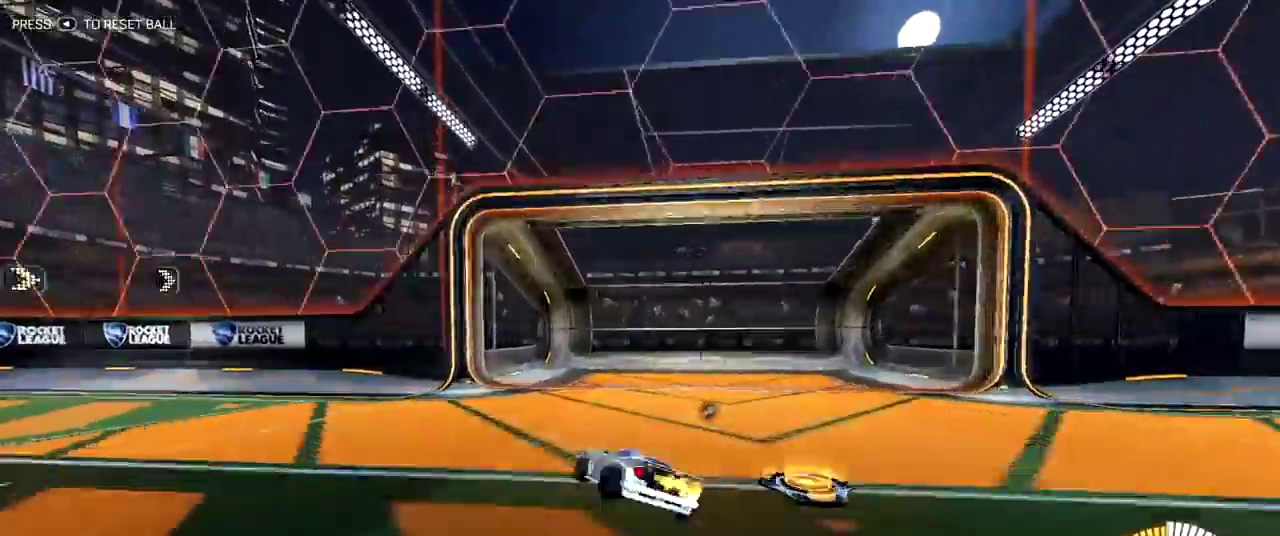
{"dt_ms": 400, "buttons": ["R2"], "left_stick": "up-left", "right_stick": "center", "events": [[133, "TRIANGLE", "down"], [283, "TRIANGLE", "up"]]}
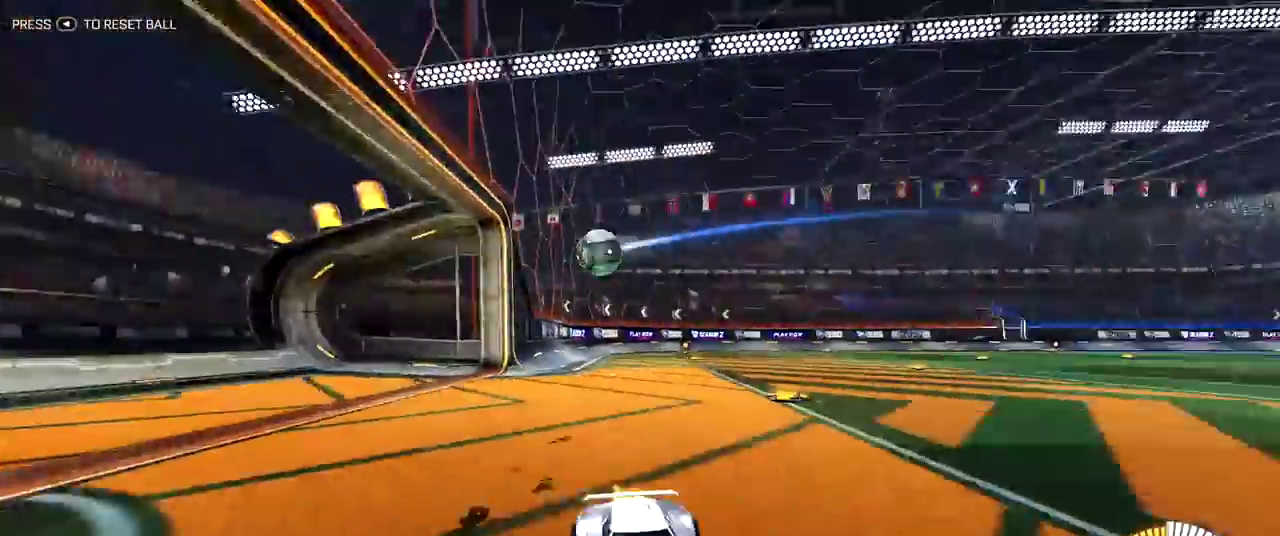
{"dt_ms": 800, "buttons": ["DPAD_UP"], "left_stick": "center", "right_stick": "center", "events": [[33, "left_stick", "up"], [133, "left_stick", "up-left"], [283, "TRIANGLE", "down"], [400, "TRIANGLE", "up"], [550, "R2", "up"], [567, "left_stick", "center"], [717, "DPAD_UP", "down"]]}
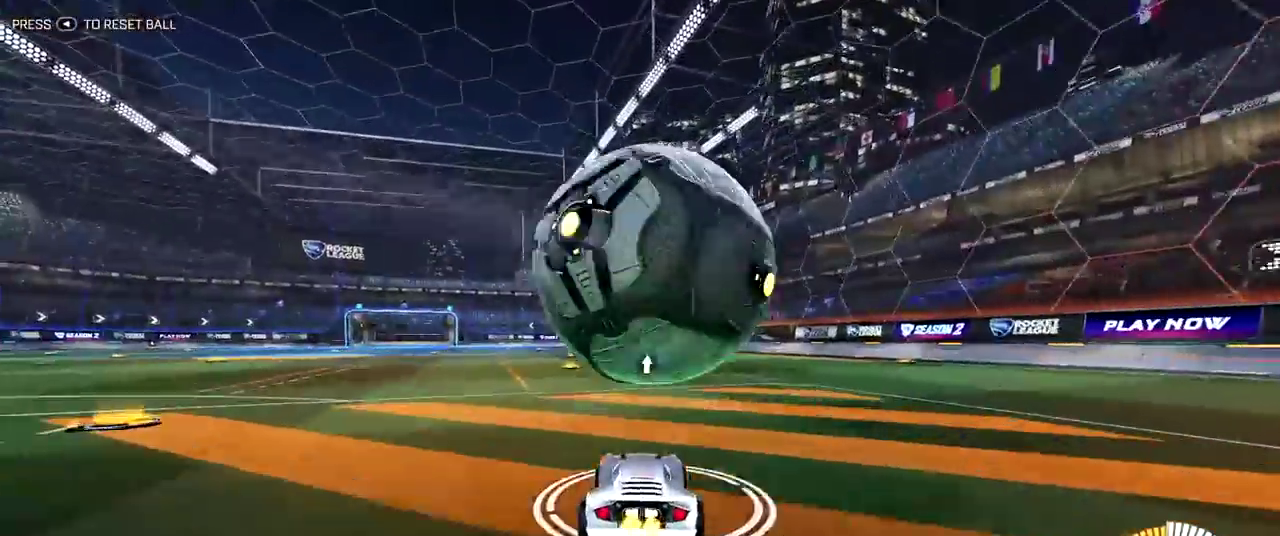
{"dt_ms": 300, "buttons": ["R2"], "left_stick": "center", "right_stick": "center", "events": [[83, "DPAD_UP", "up"], [133, "R2", "down"]]}
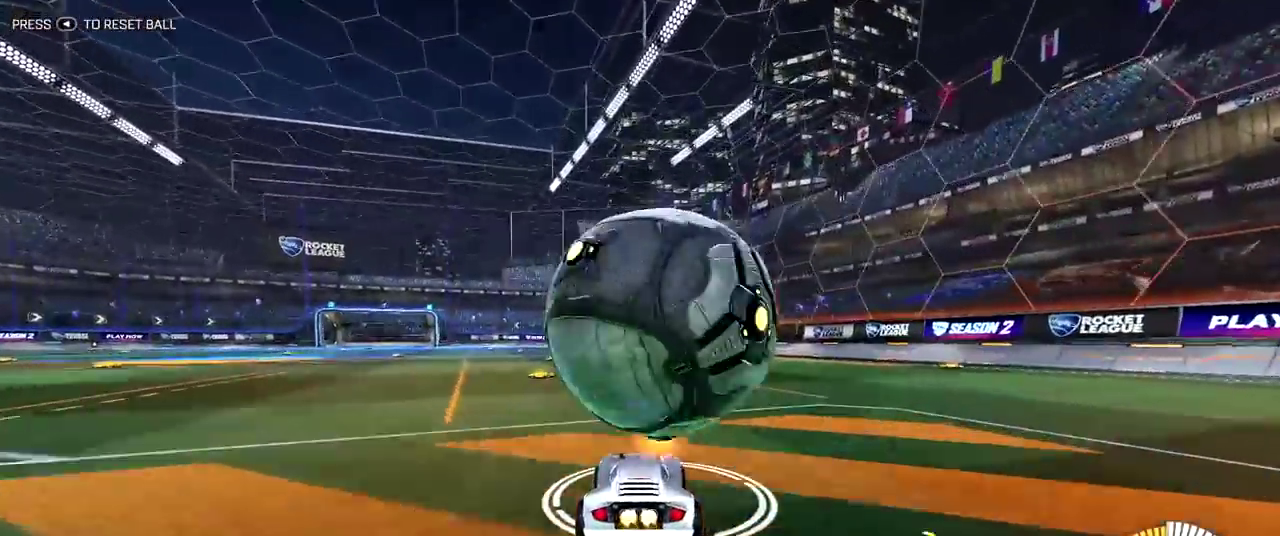
{"dt_ms": 400, "buttons": ["CROSS"], "left_stick": "left", "right_stick": "center", "events": [[250, "R2", "up"], [300, "CROSS", "down"], [317, "left_stick", "left"]]}
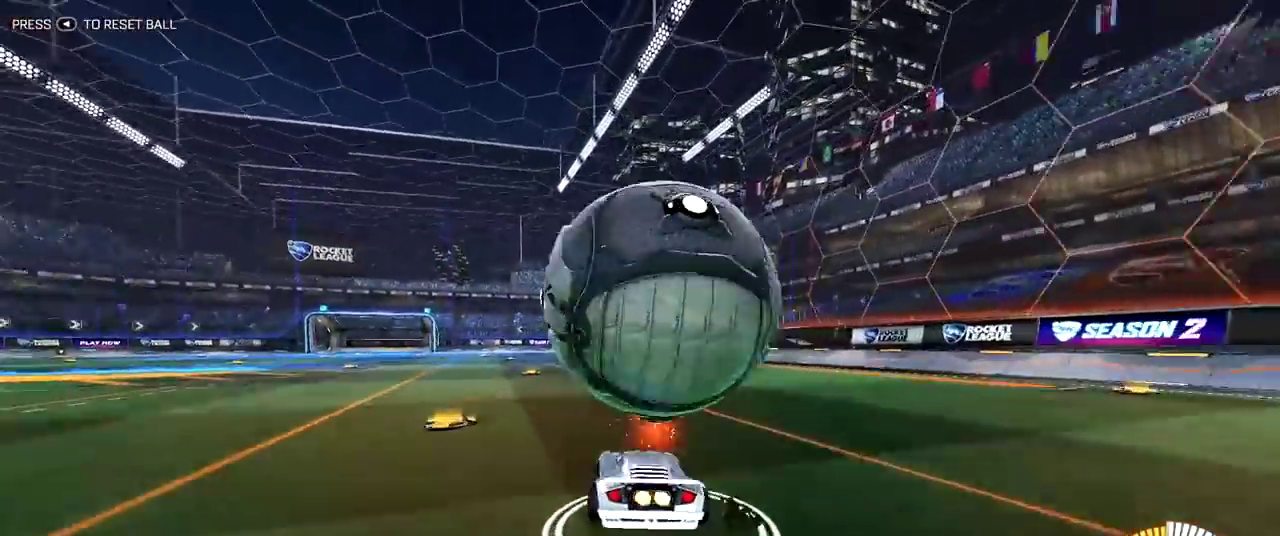
{"dt_ms": 800, "buttons": ["R2"], "left_stick": "down-left", "right_stick": "center", "events": [[17, "left_stick", "up-left"], [50, "R2", "down"], [83, "CROSS", "up"], [133, "CROSS", "down"], [250, "left_stick", "left"], [267, "CROSS", "up"], [550, "left_stick", "down-left"], [650, "TRIANGLE", "down"], [750, "TRIANGLE", "up"]]}
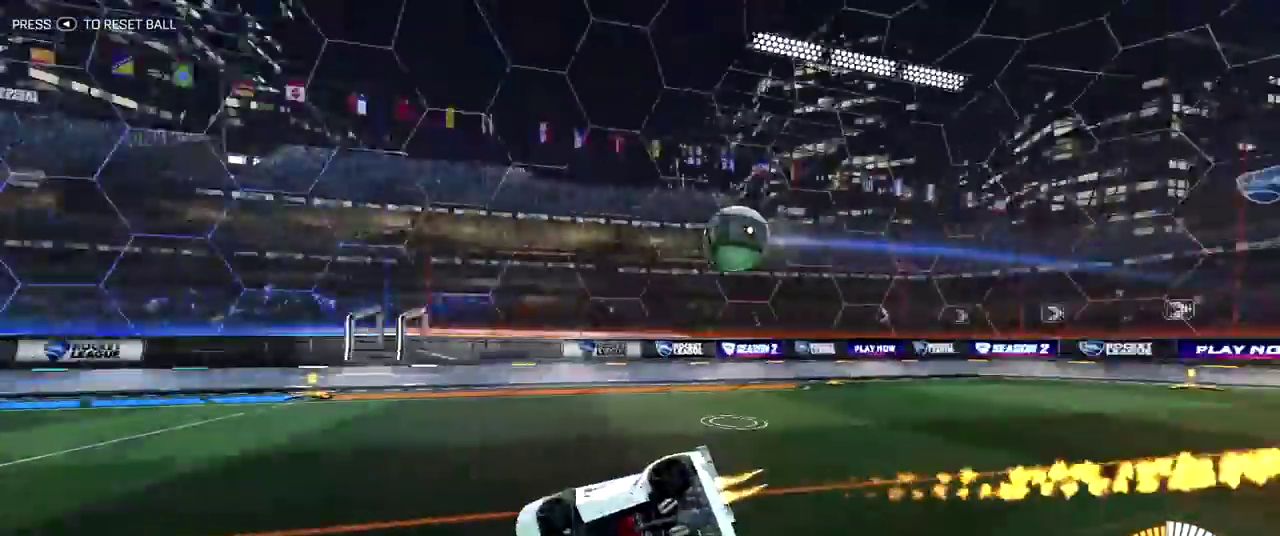
{"dt_ms": 300, "buttons": ["R2"], "left_stick": "center", "right_stick": "center", "events": [[250, "left_stick", "center"]]}
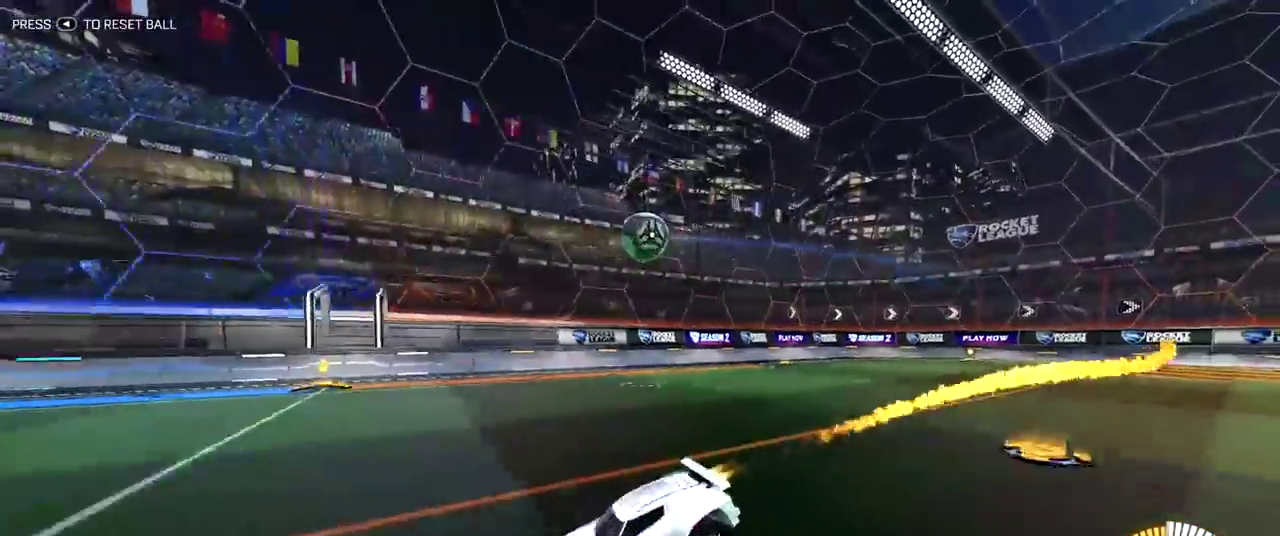
{"dt_ms": 600, "buttons": ["R2"], "left_stick": "center", "right_stick": "center", "events": []}
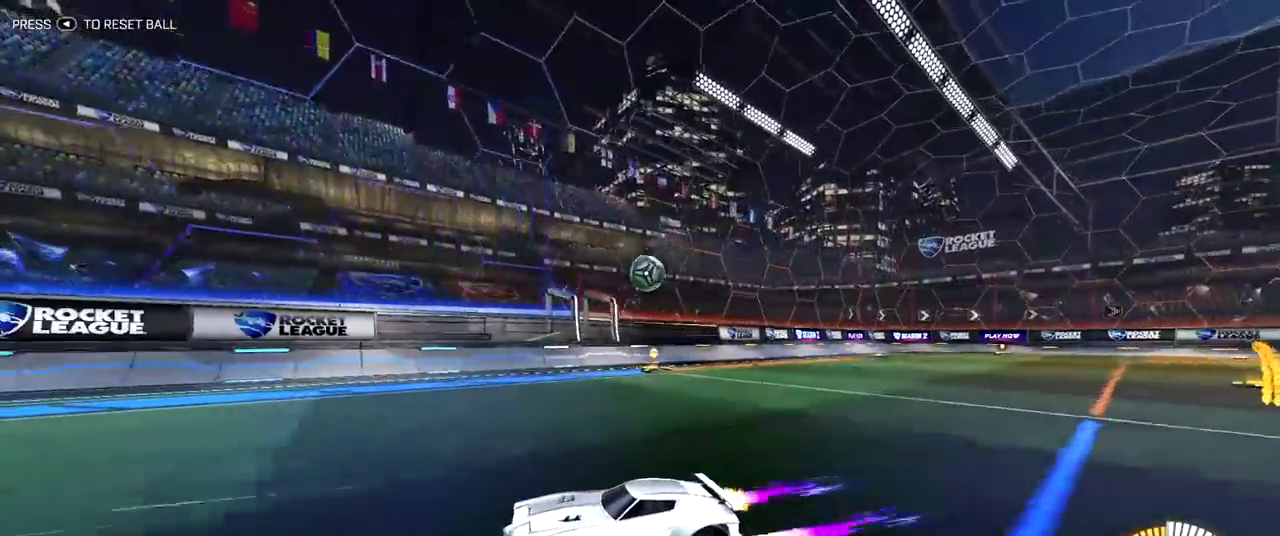
{"dt_ms": 400, "buttons": ["R2"], "left_stick": "up-left", "right_stick": "center", "events": [[67, "left_stick", "up-left"], [200, "TRIANGLE", "down"], [283, "TRIANGLE", "up"]]}
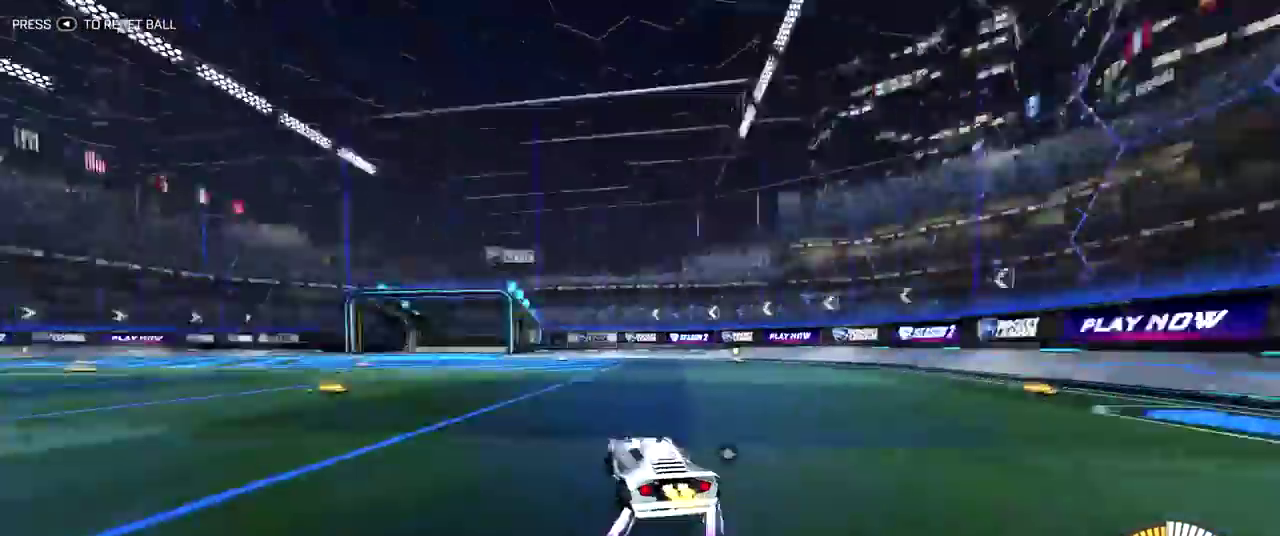
{"dt_ms": 400, "buttons": ["R2"], "left_stick": "center", "right_stick": "center", "events": [[250, "left_stick", "center"]]}
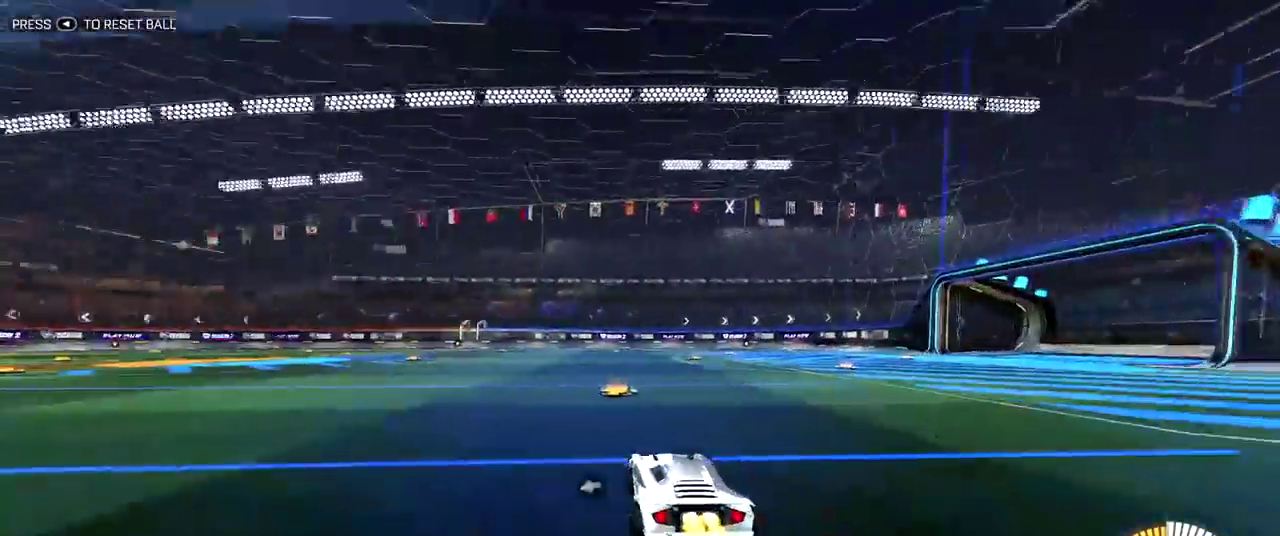
{"dt_ms": 600, "buttons": [], "left_stick": "center", "right_stick": "center", "events": [[133, "DPAD_UP", "down"], [150, "R2", "up"], [200, "DPAD_UP", "up"], [400, "left_stick", "right"], [450, "left_stick", "down-right"], [500, "left_stick", "center"]]}
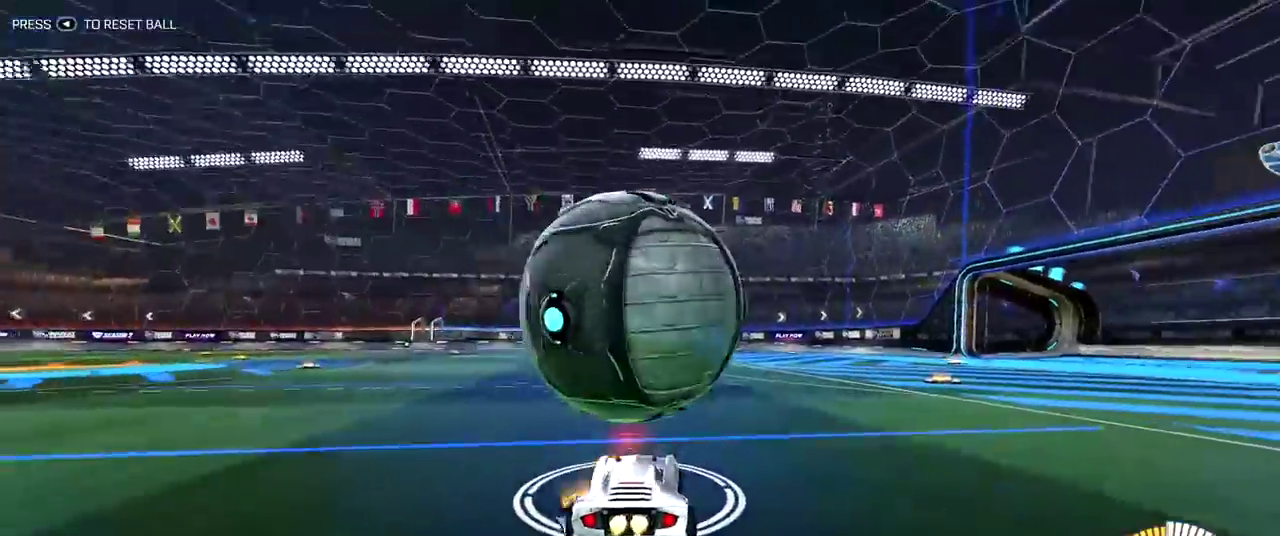
{"dt_ms": 400, "buttons": [], "left_stick": "center", "right_stick": "center", "events": []}
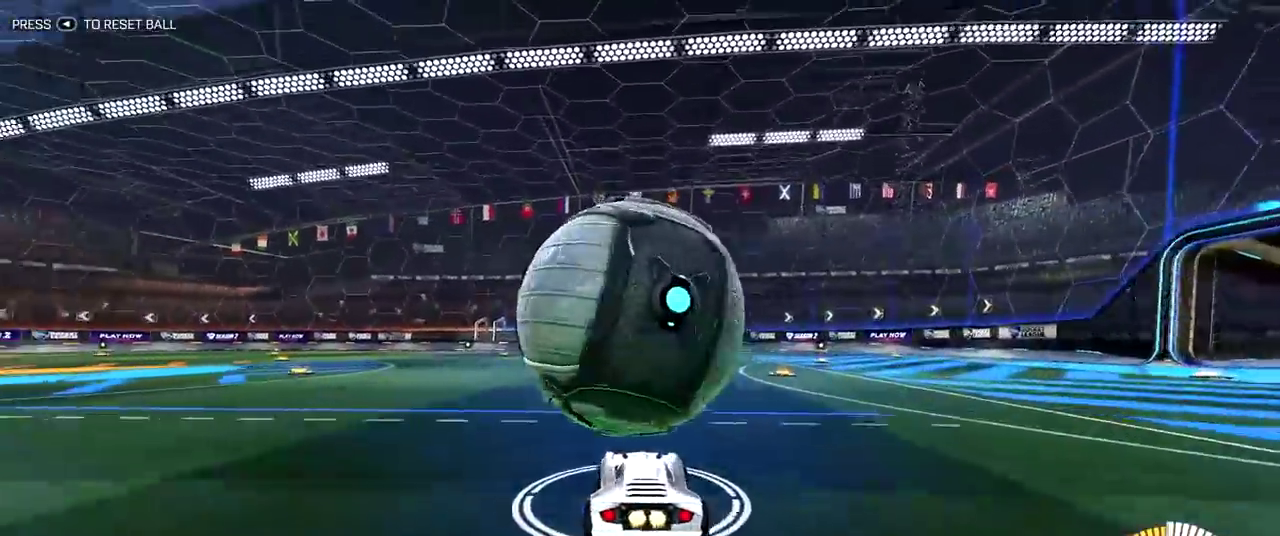
{"dt_ms": 800, "buttons": ["TRIANGLE", "R2"], "left_stick": "center", "right_stick": "center", "events": [[100, "CROSS", "down"], [167, "left_stick", "down-right"], [233, "R2", "down"], [283, "left_stick", "left"], [317, "CROSS", "up"], [400, "CROSS", "down"], [433, "left_stick", "up-left"], [517, "CROSS", "up"], [617, "left_stick", "left"], [700, "left_stick", "center"], [767, "TRIANGLE", "down"]]}
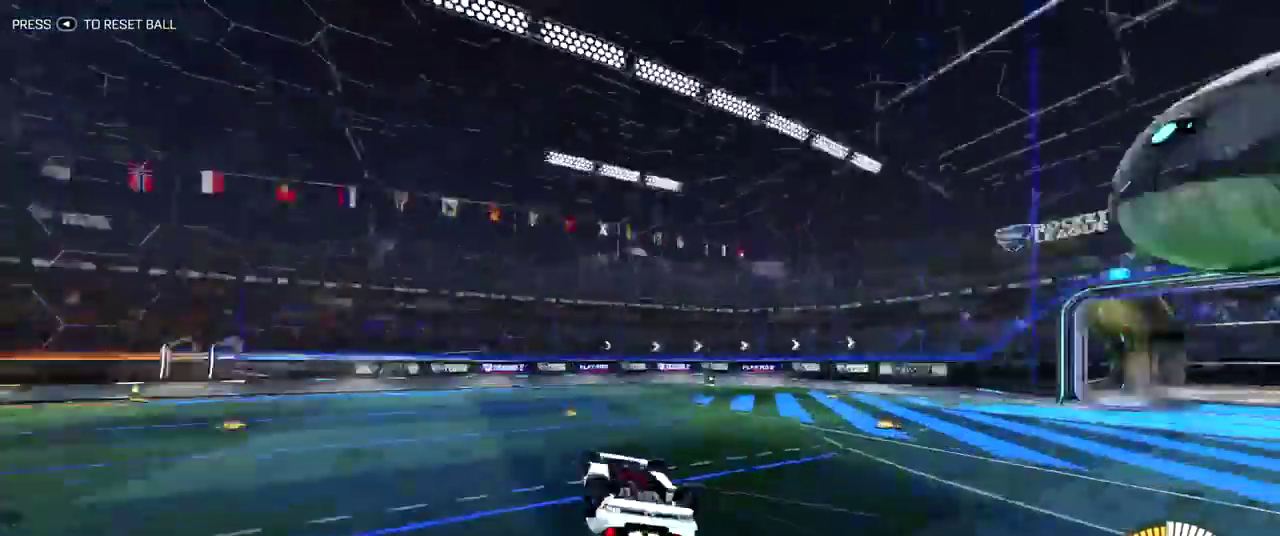
{"dt_ms": 300, "buttons": ["R2"], "left_stick": "center", "right_stick": "center", "events": [[67, "TRIANGLE", "up"]]}
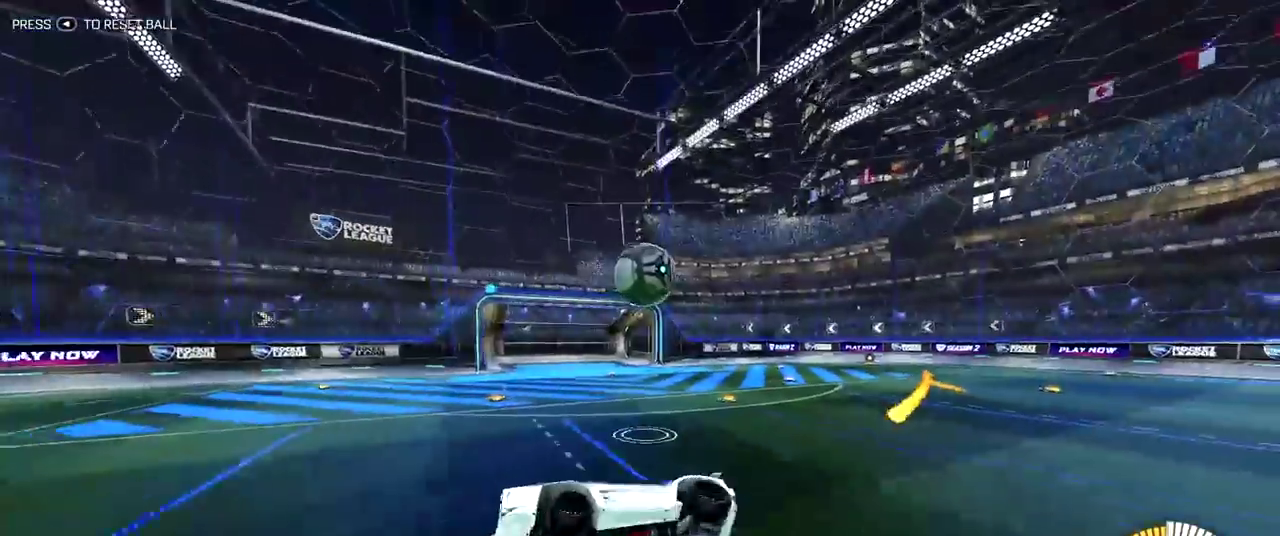
{"dt_ms": 500, "buttons": ["R2"], "left_stick": "center", "right_stick": "center", "events": []}
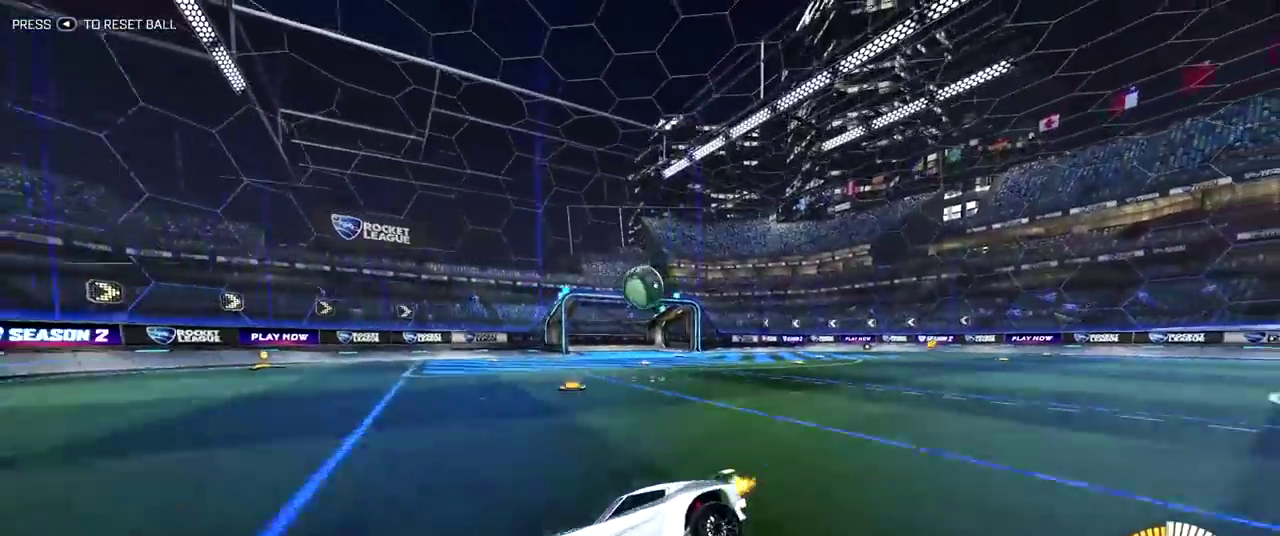
{"dt_ms": 400, "buttons": ["R2"], "left_stick": "up-left", "right_stick": "center", "events": [[83, "left_stick", "up-left"], [117, "TRIANGLE", "down"], [250, "TRIANGLE", "up"]]}
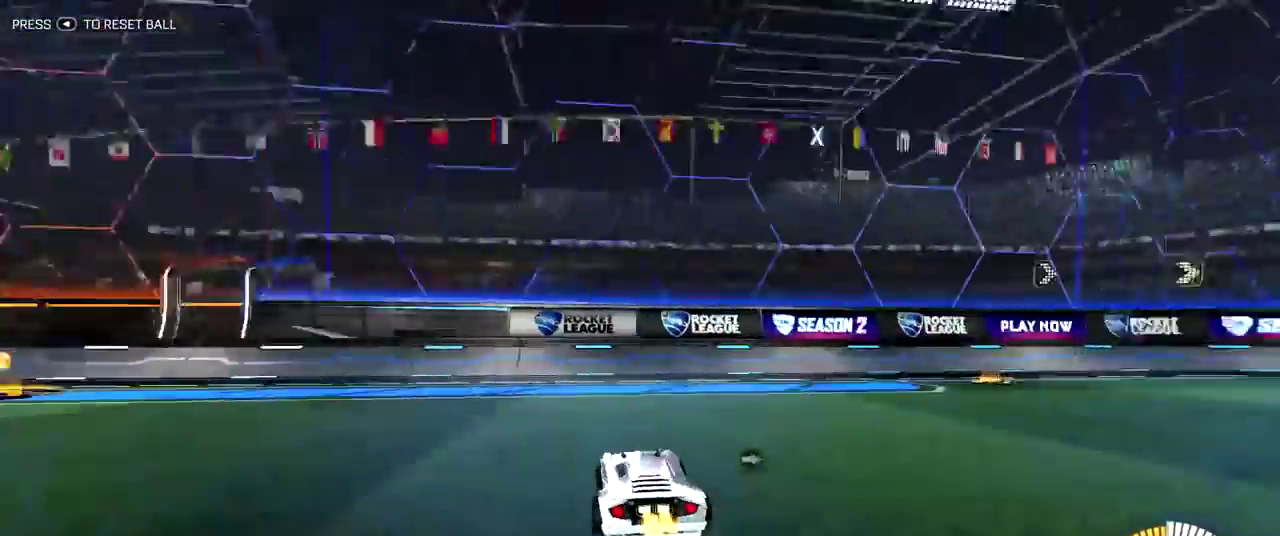
{"dt_ms": 600, "buttons": ["R2"], "left_stick": "up-left", "right_stick": "center", "events": []}
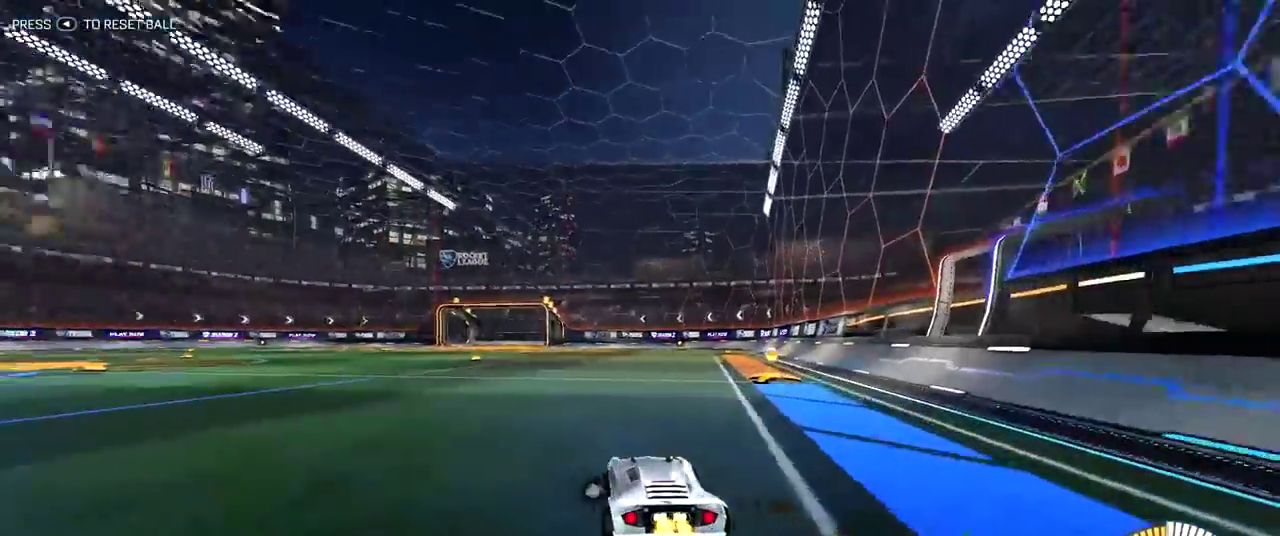
{"dt_ms": 400, "buttons": [], "left_stick": "center", "right_stick": "center", "events": [[50, "left_stick", "center"], [167, "R2", "up"], [183, "DPAD_UP", "down"], [267, "DPAD_UP", "up"]]}
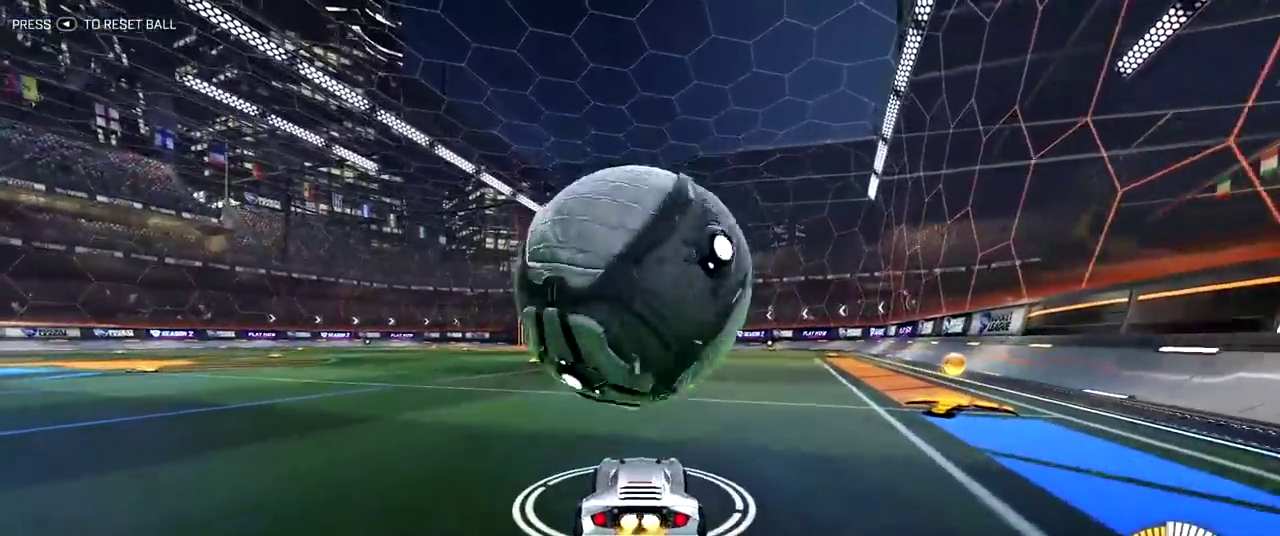
{"dt_ms": 600, "buttons": [], "left_stick": "center", "right_stick": "center", "events": []}
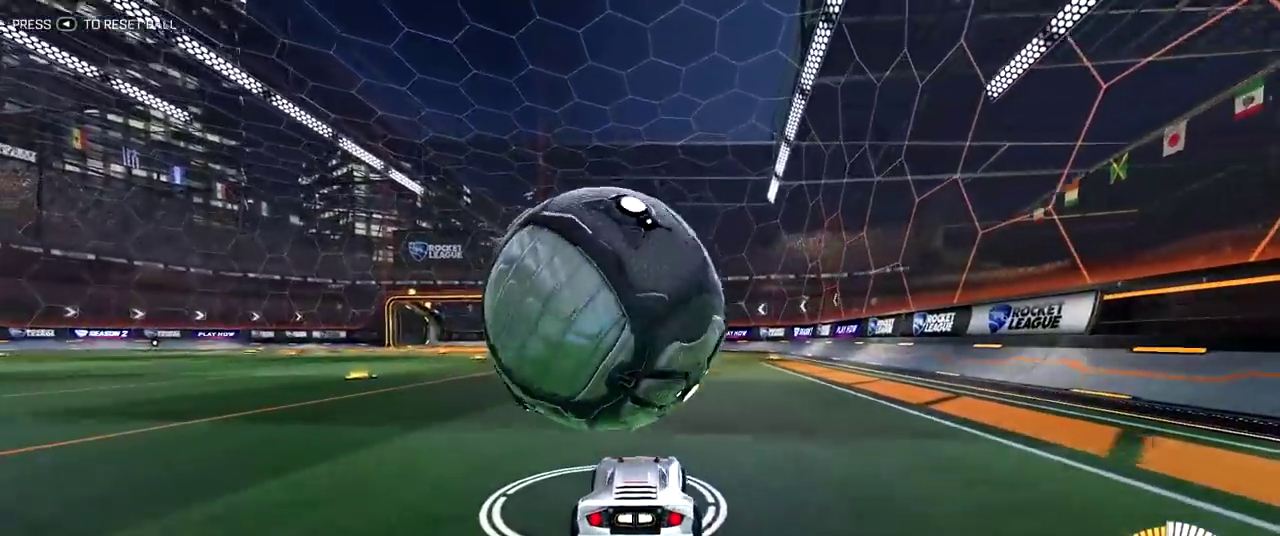
{"dt_ms": 500, "buttons": [], "left_stick": "up-left", "right_stick": "center", "events": [[183, "left_stick", "up-left"], [267, "left_stick", "down-right"], [383, "left_stick", "center"], [483, "left_stick", "up-left"]]}
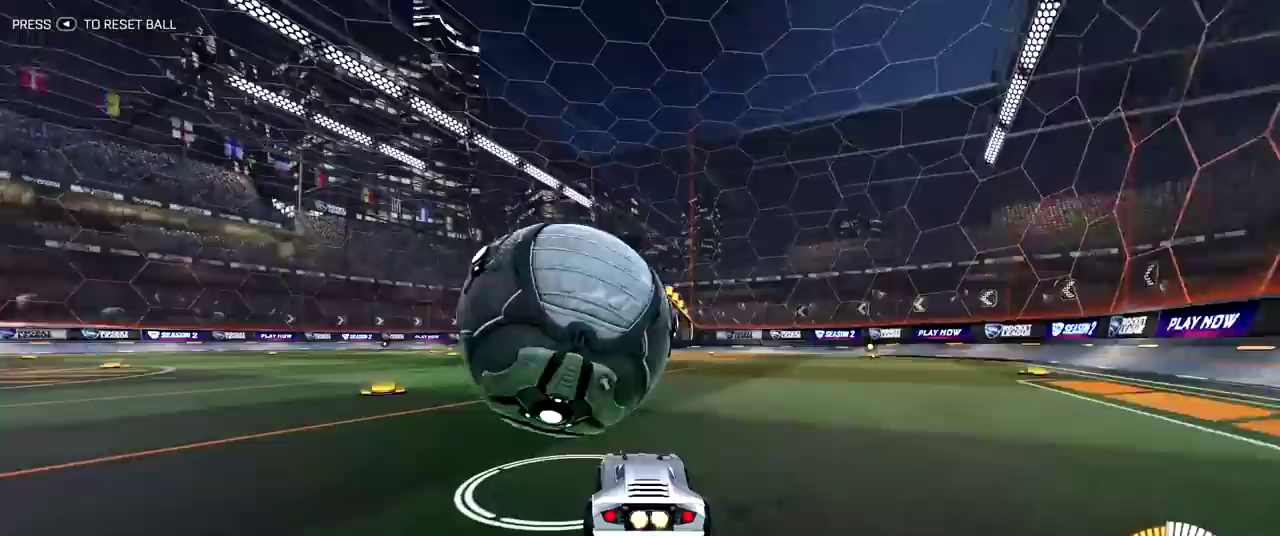
{"dt_ms": 500, "buttons": [], "left_stick": "up-left", "right_stick": "center", "events": [[117, "left_stick", "center"], [267, "CROSS", "down"], [267, "left_stick", "down-right"], [450, "left_stick", "up-left"], [467, "CROSS", "up"]]}
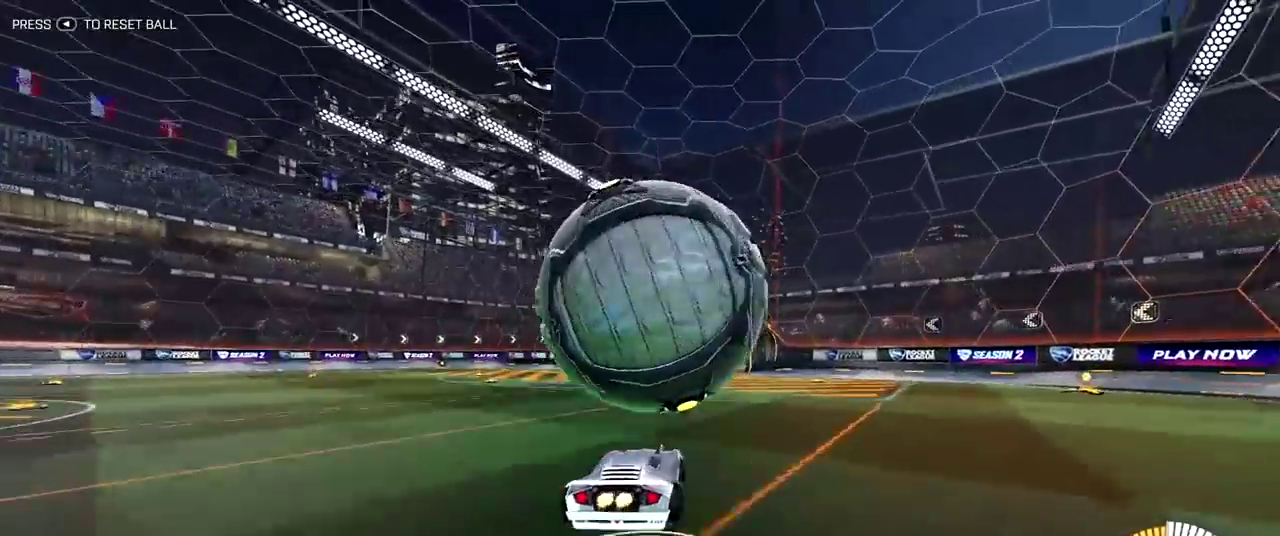
{"dt_ms": 400, "buttons": ["R2"], "left_stick": "center", "right_stick": "center", "events": [[33, "R2", "down"], [50, "CROSS", "down"], [167, "left_stick", "left"], [233, "CROSS", "up"], [317, "left_stick", "center"]]}
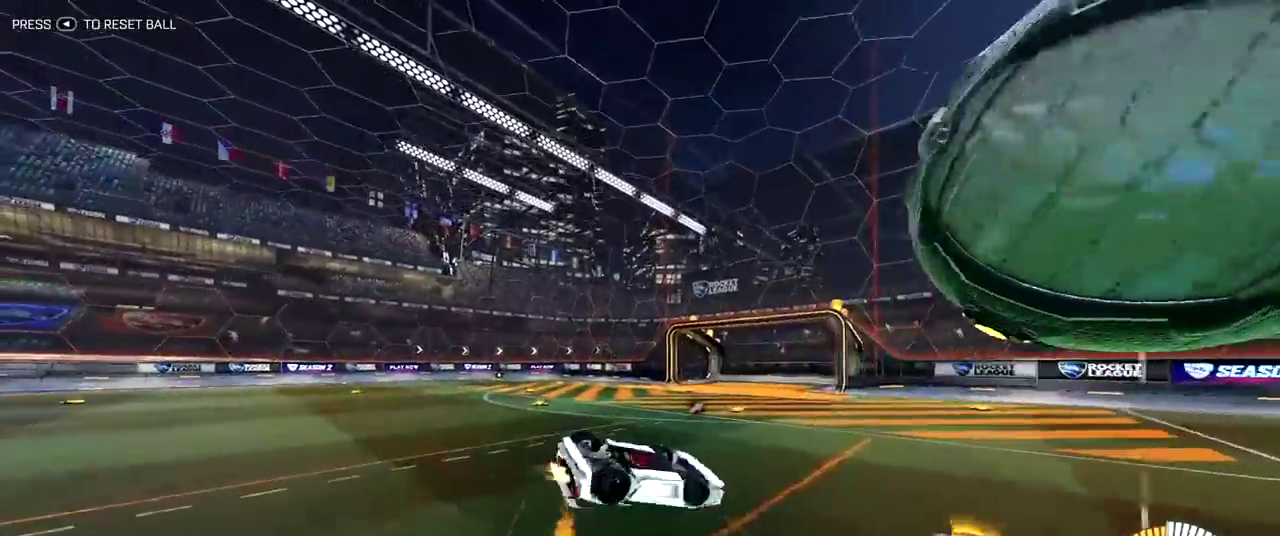
{"dt_ms": 700, "buttons": ["R2"], "left_stick": "up", "right_stick": "center", "events": [[117, "TRIANGLE", "down"], [233, "TRIANGLE", "up"], [633, "left_stick", "up"]]}
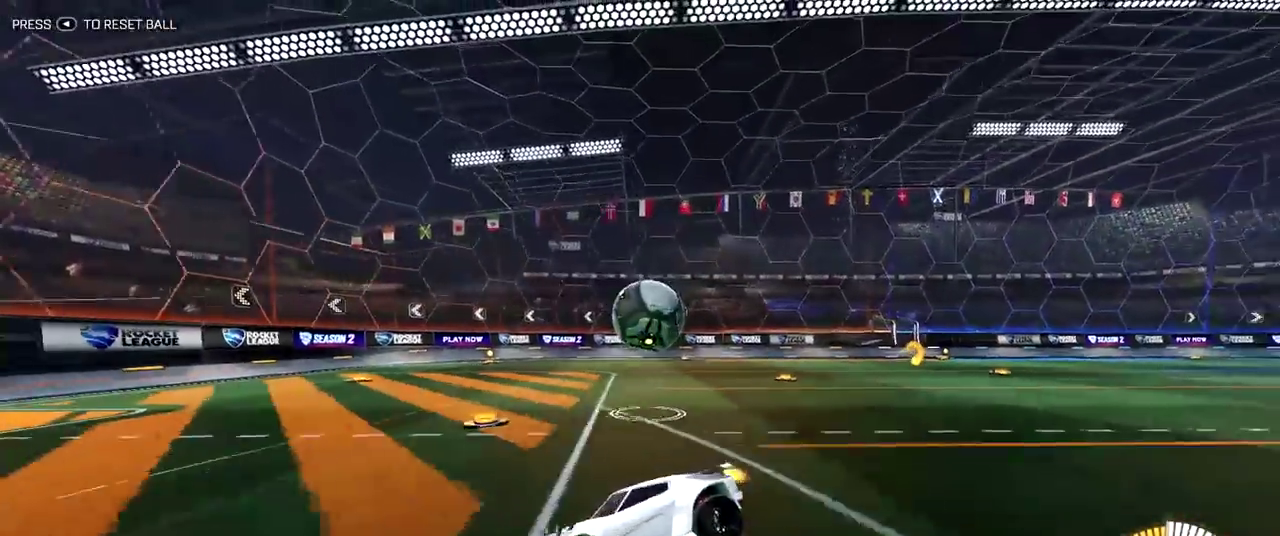
{"dt_ms": 400, "buttons": ["R2"], "left_stick": "up", "right_stick": "center", "events": []}
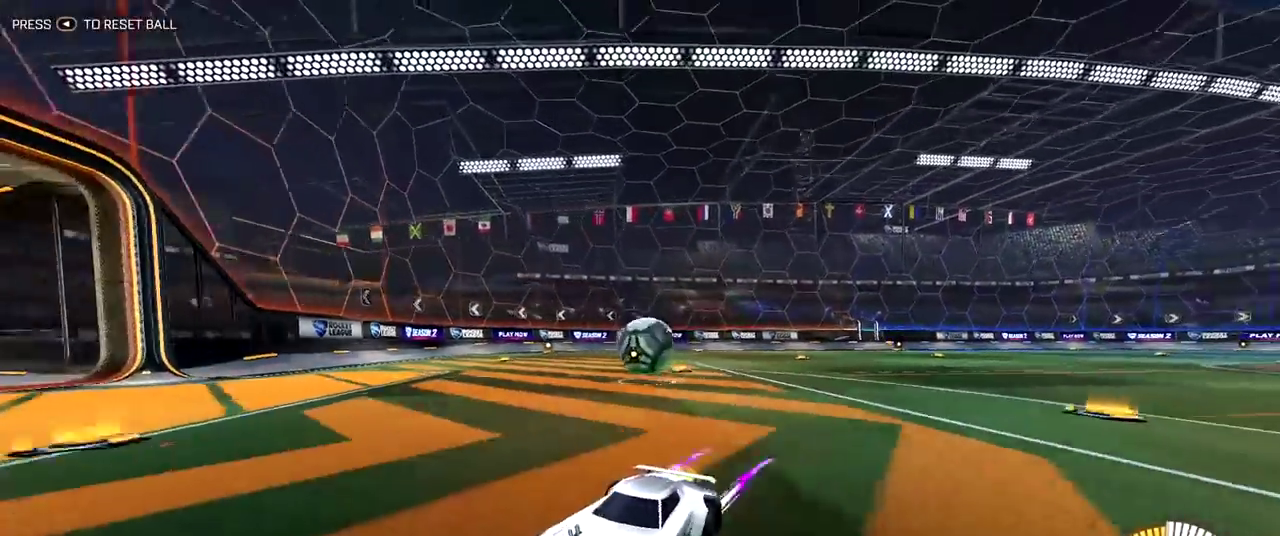
{"dt_ms": 400, "buttons": ["R2"], "left_stick": "up-left", "right_stick": "center", "events": [[150, "left_stick", "up-left"]]}
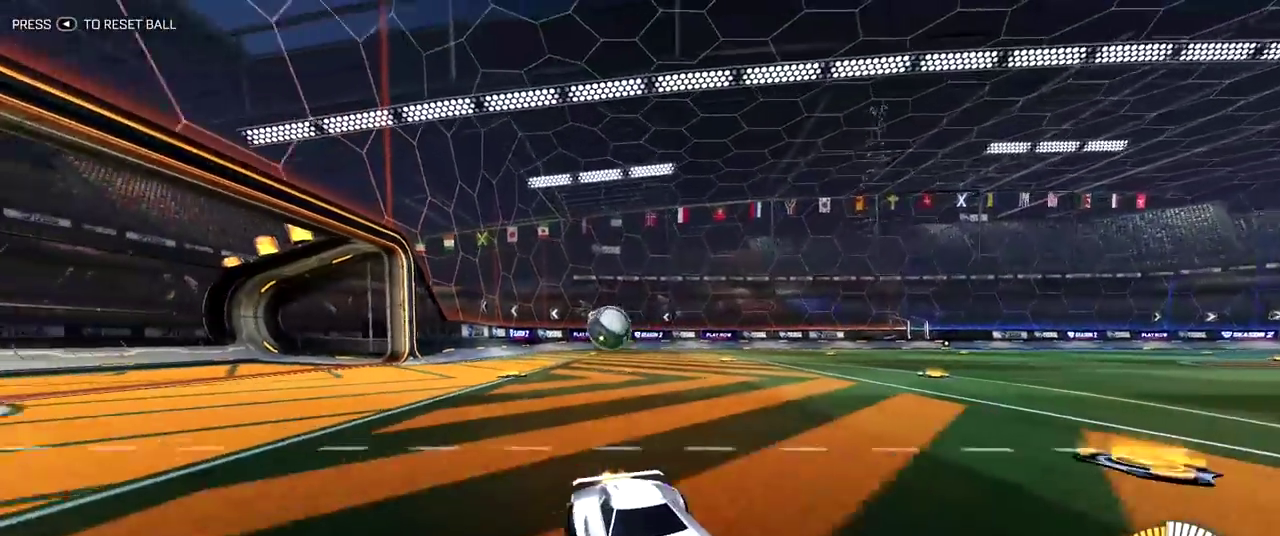
{"dt_ms": 800, "buttons": ["SELECT"], "left_stick": "center", "right_stick": "center", "events": [[317, "left_stick", "center"], [633, "R2", "up"], [683, "SELECT", "down"]]}
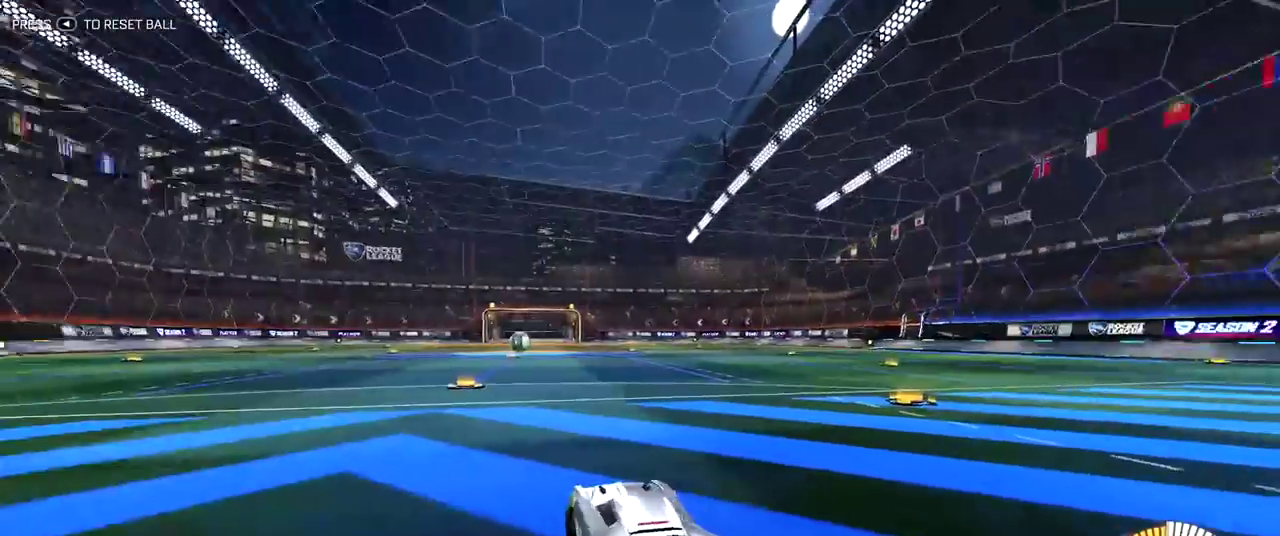
{"dt_ms": 300, "buttons": [], "left_stick": "center", "right_stick": "center", "events": [[33, "SELECT", "up"]]}